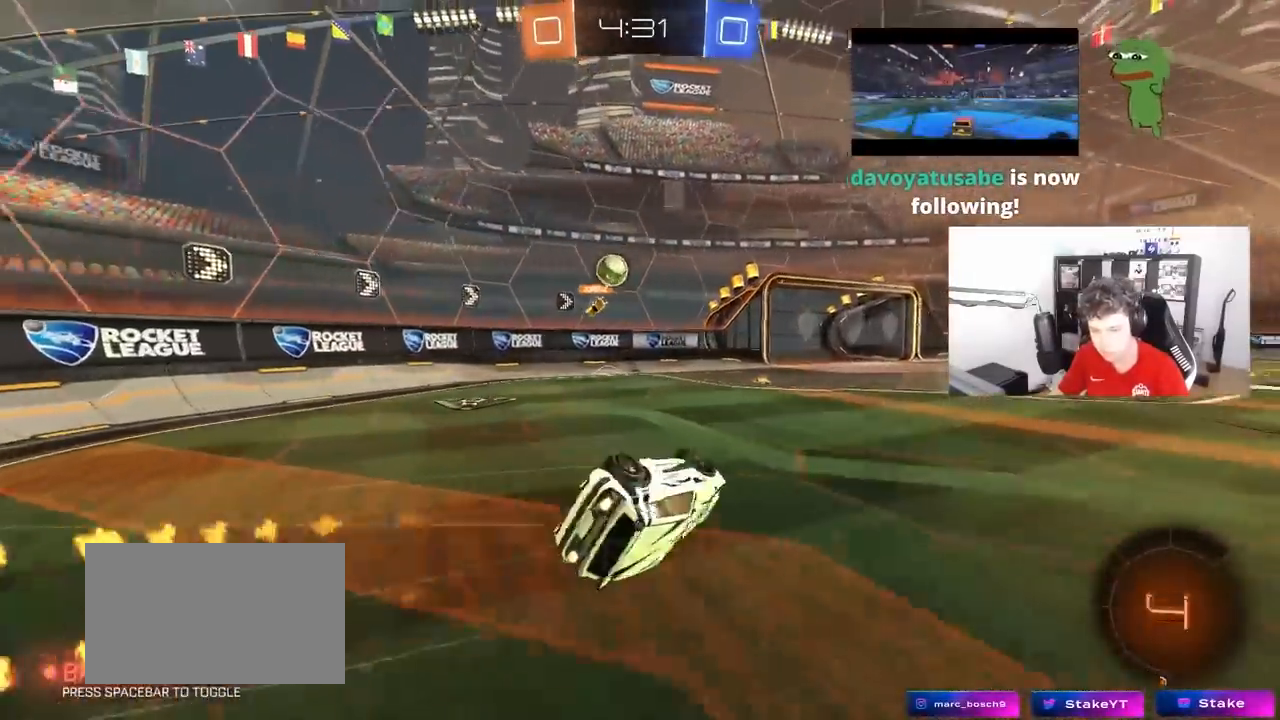
Gameplay with keyboard and mouse; each line is a JSON object with the keys and mouse buttons held at the frame after it. "events" lists presses ("down") and releases ("up") of "1", "2", "3", "4", "5", "a", "alt", "c", "caps_lock", "ctrl", "d", "e", "f", "g", "q", "r", "s", "shift", "space", "t", "tab", "v", "w", "x", "z", "mouse_left", "mouse_wheel" and "mouse_right" between this image and that frame as [ms after this image, input, new state], when the widget could be followed in between. "mouse_left", "mouse_wheel", "mouse_right" = the "left", "wheel", "right" buttons of the "mouse" list. No other keys are recorded. "wheel" means that the mouse wheel is clicked or scrolled. "mouse_move" is the direction in which the mouse moves at that frame (one of eight, or "still"), when it could be read.
{"keys": ["d"], "mouse": [], "mouse_move": "still", "events": [[167, "s", "up"], [267, "s", "down"], [317, "mouse_left", "up"], [317, "space", "down"], [450, "s", "up"], [450, "shift", "up"], [450, "space", "up"]]}
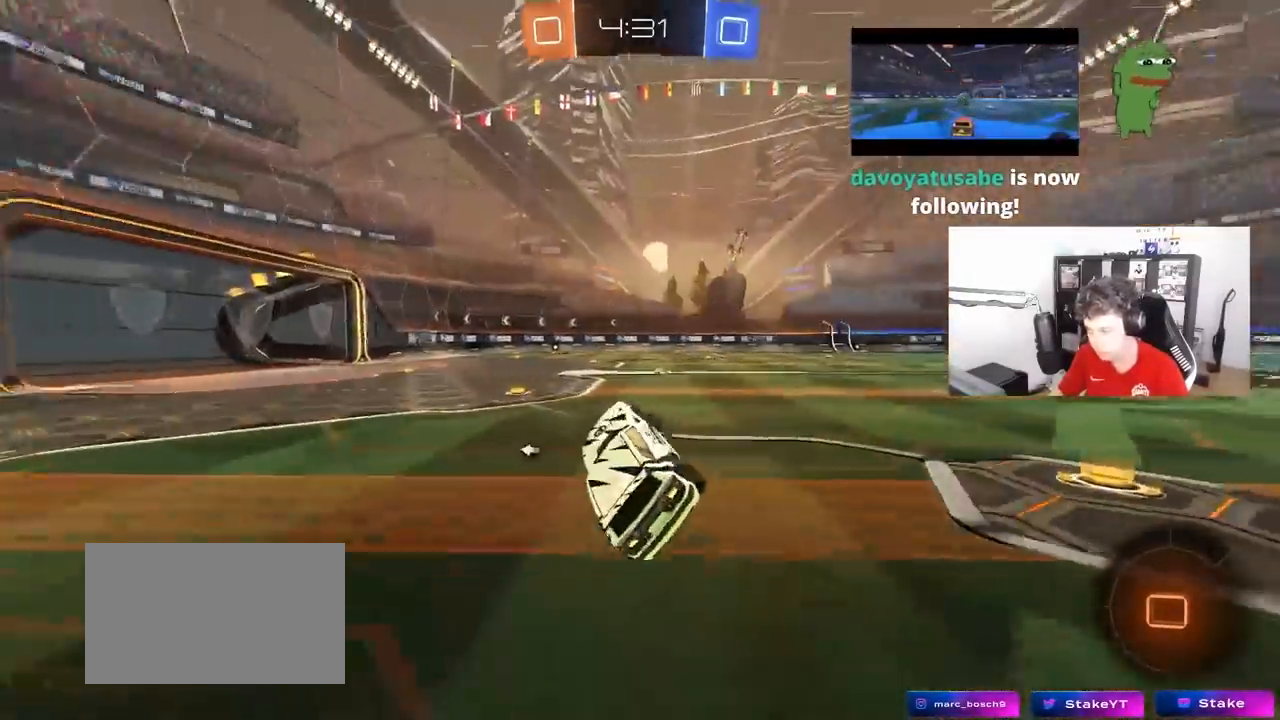
{"keys": ["d", "w"], "mouse": ["right"], "mouse_move": "still", "events": [[33, "d", "up"], [133, "w", "down"], [317, "a", "down"], [417, "a", "up"], [417, "d", "down"], [417, "mouse_right", "down"]]}
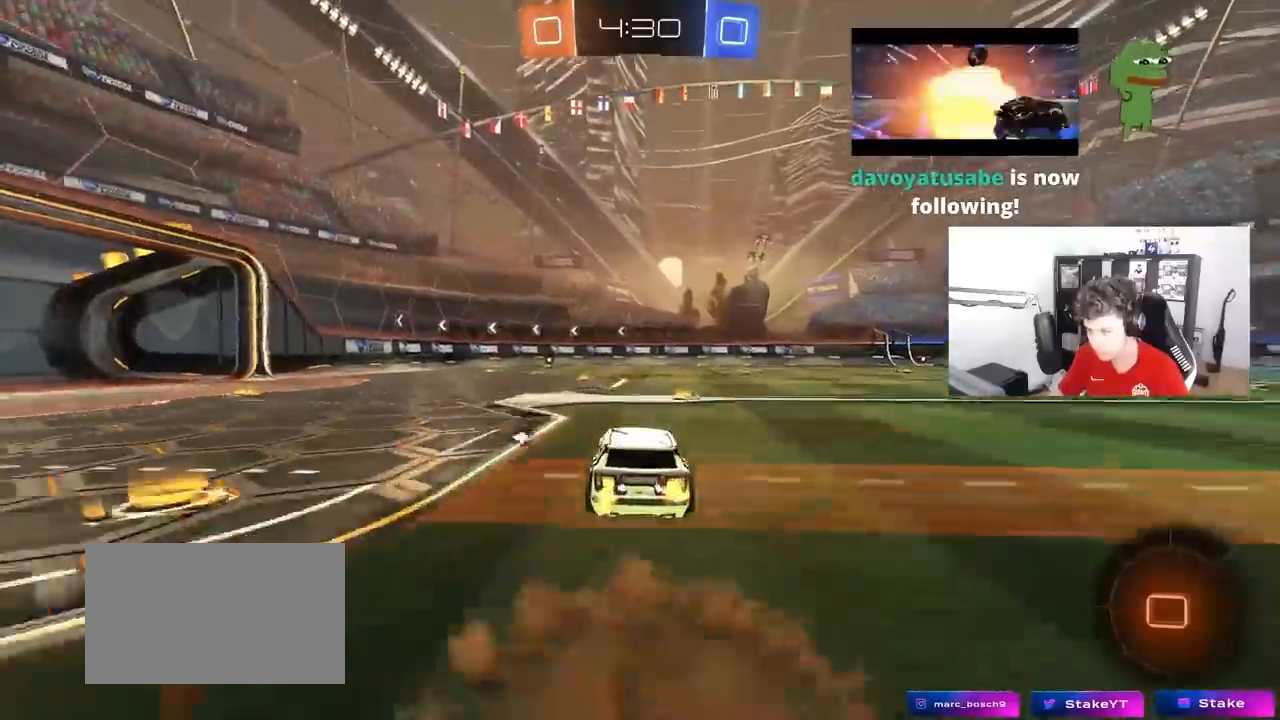
{"keys": ["a", "s", "shift"], "mouse": [], "mouse_move": "still", "events": [[17, "mouse_right", "up"], [50, "a", "down"], [50, "shift", "down"], [100, "d", "up"], [100, "mouse_right", "down"], [150, "s", "down"], [150, "w", "up"], [200, "mouse_right", "up"], [250, "space", "down"], [433, "space", "up"]]}
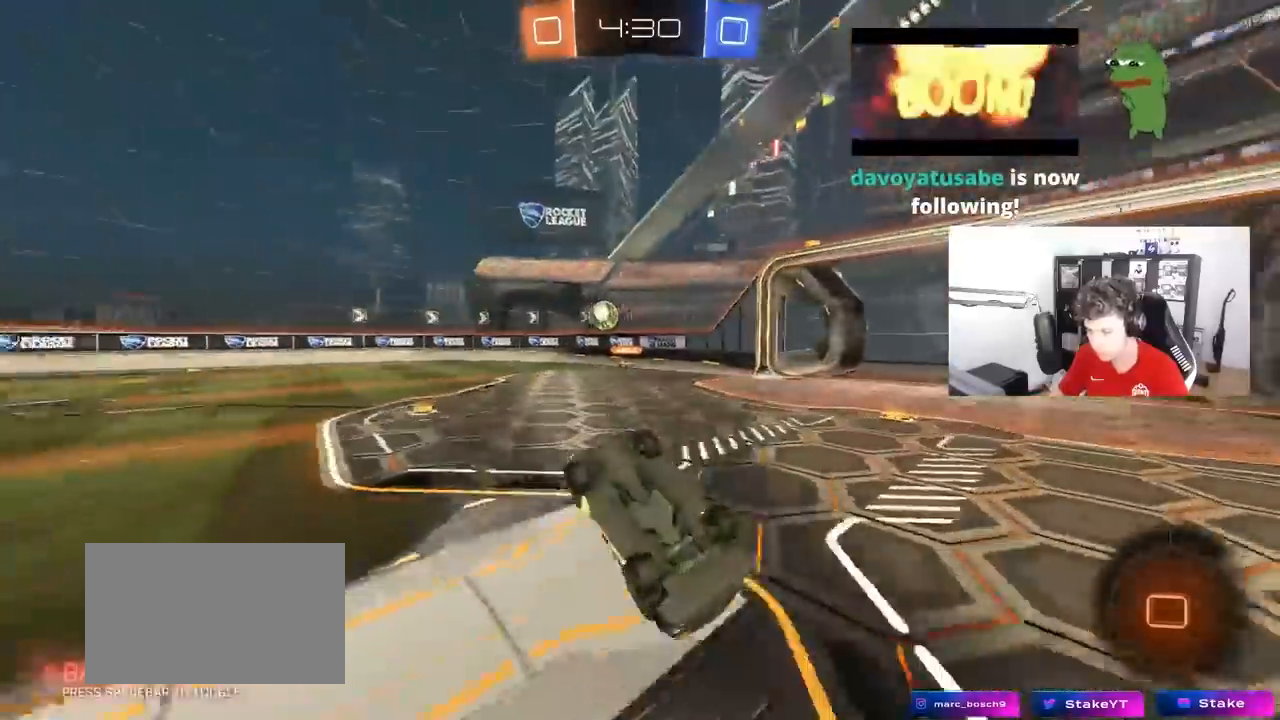
{"keys": [], "mouse": [], "mouse_move": "still", "events": [[33, "s", "up"], [117, "s", "down"], [267, "space", "down"], [350, "s", "up"], [350, "shift", "up"], [400, "space", "up"], [450, "a", "up"]]}
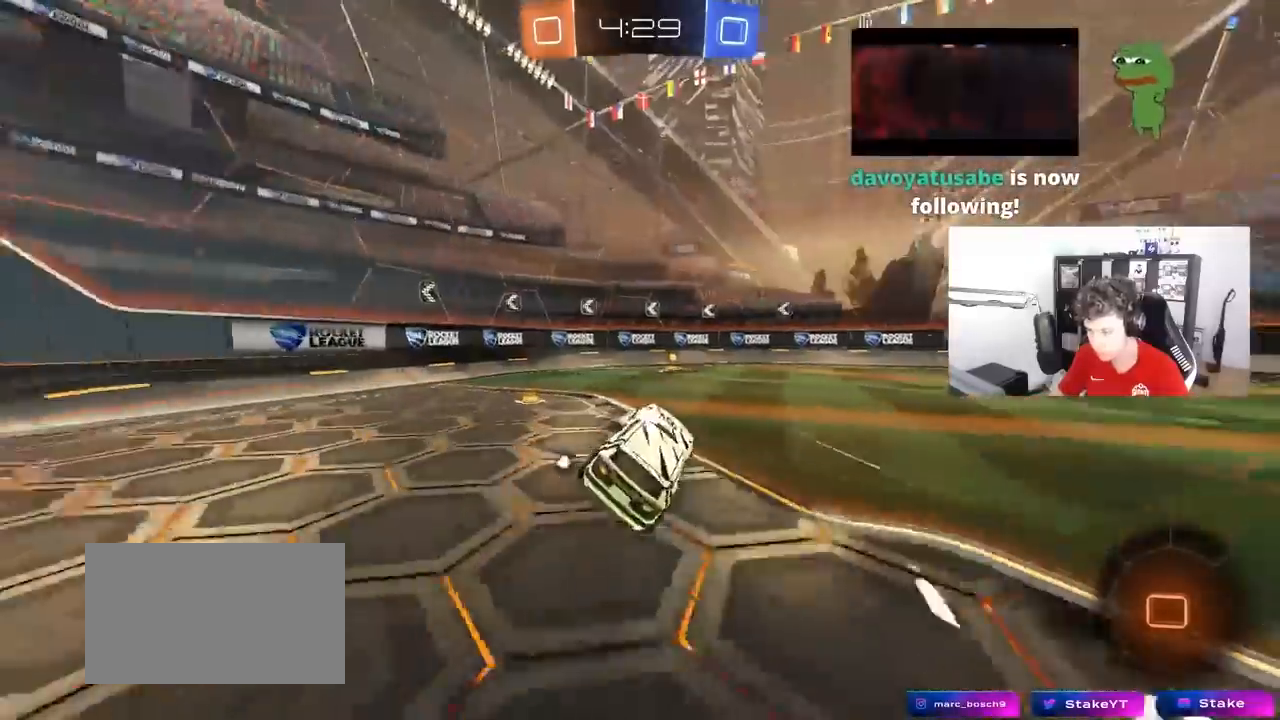
{"keys": ["d", "shift", "w"], "mouse": [], "mouse_move": "still", "events": [[50, "a", "down"], [50, "w", "down"], [317, "a", "up"], [367, "d", "down"], [367, "mouse_left", "down"], [367, "space", "down"], [467, "mouse_left", "up"], [467, "shift", "down"], [467, "space", "up"]]}
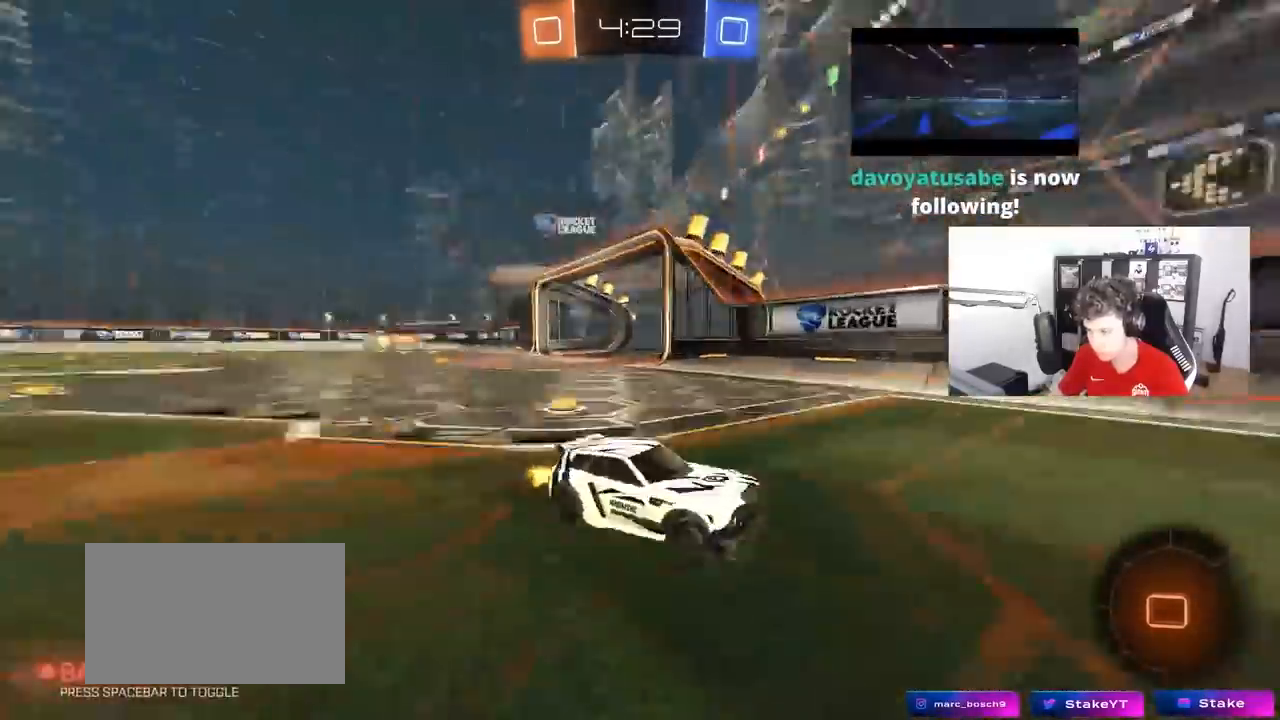
{"keys": ["d", "w"], "mouse": ["left"], "mouse_move": "still", "events": [[100, "shift", "up"], [150, "mouse_left", "down"]]}
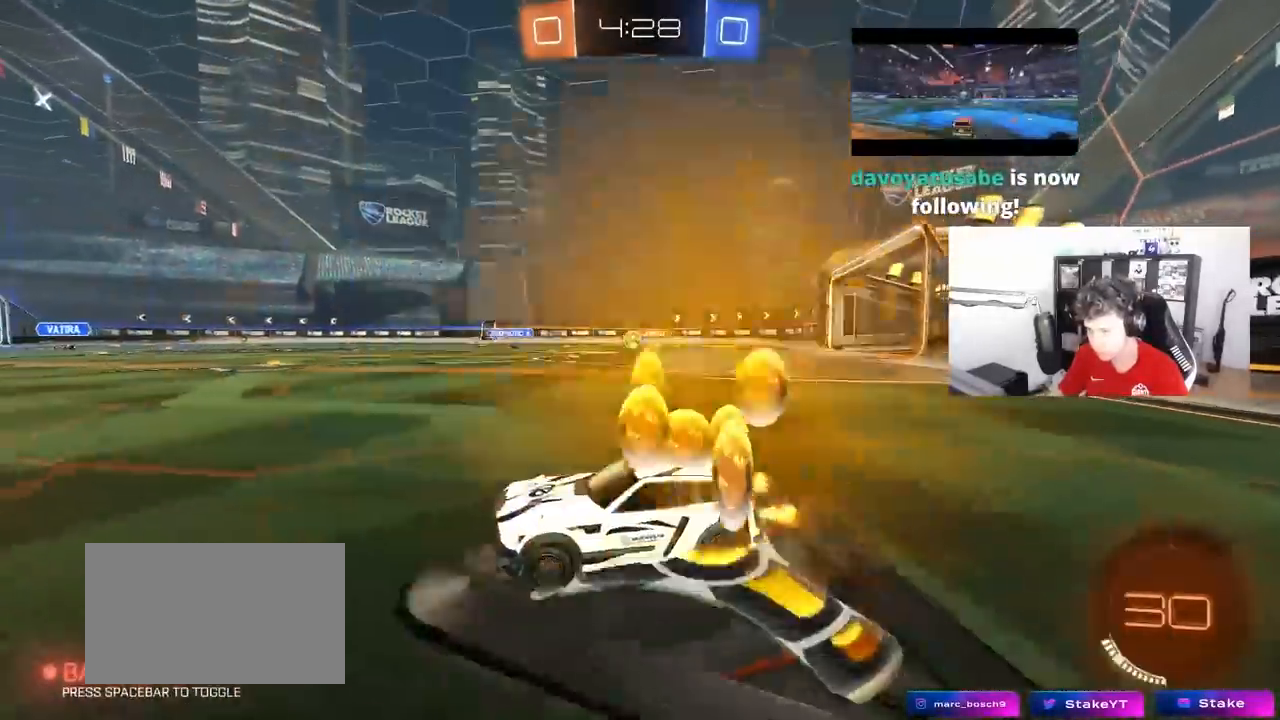
{"keys": ["d", "w"], "mouse": [], "mouse_move": "still", "events": [[117, "shift", "down"], [167, "shift", "up"], [500, "mouse_left", "up"]]}
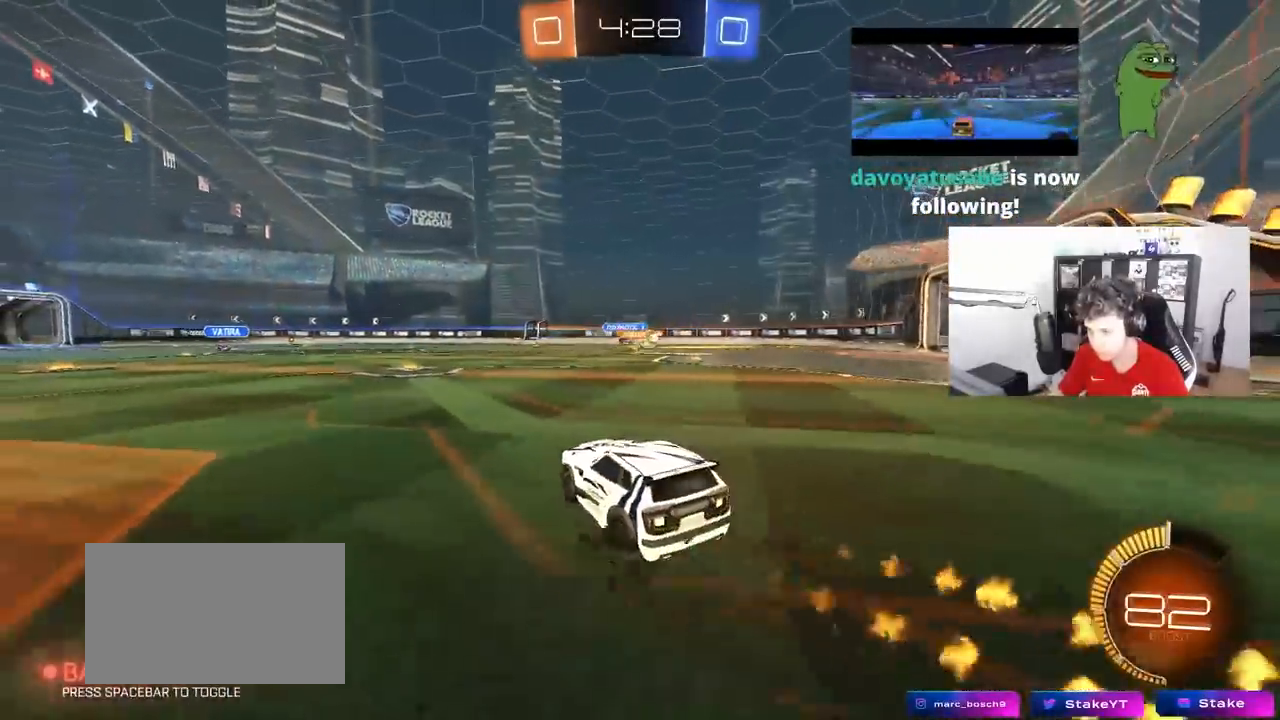
{"keys": ["d", "w"], "mouse": [], "mouse_move": "still", "events": []}
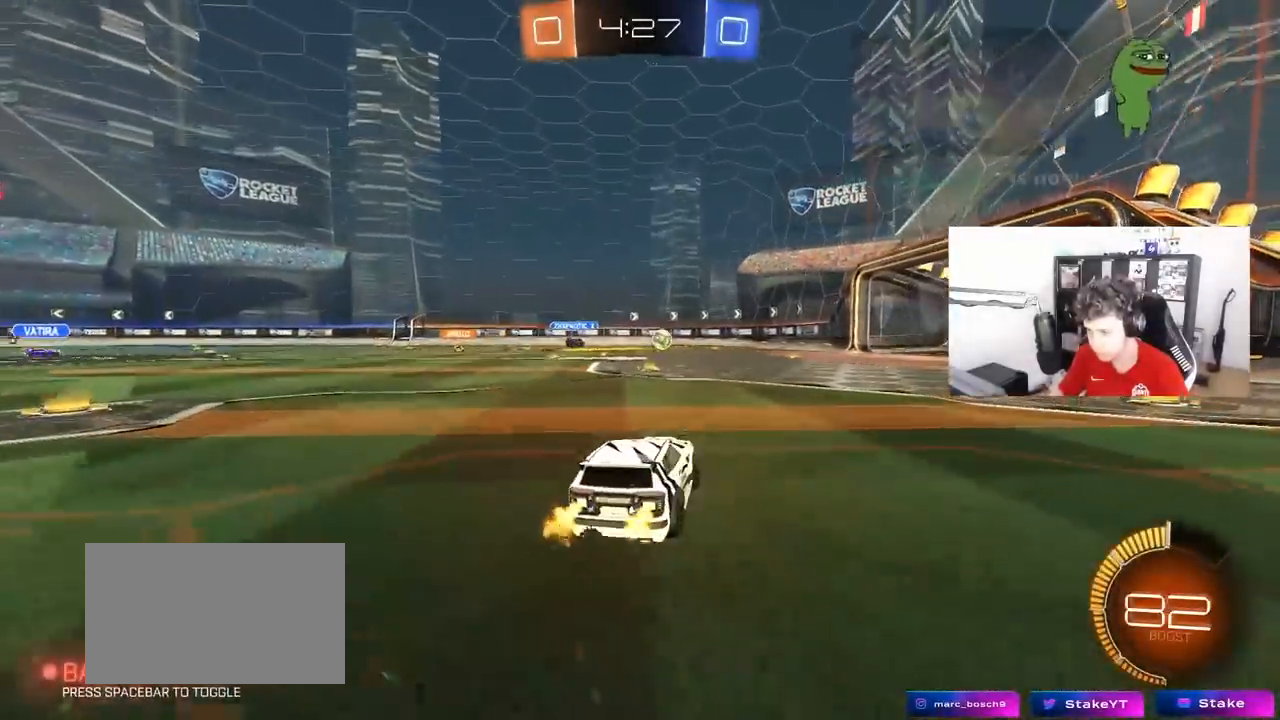
{"keys": [], "mouse": ["left"], "mouse_move": "still", "events": [[17, "a", "down"], [17, "d", "up"], [17, "mouse_left", "down"], [100, "a", "up"], [150, "d", "down"], [250, "d", "up"], [300, "mouse_right", "down"], [300, "w", "up"], [383, "d", "down"], [383, "s", "down"], [383, "shift", "down"], [433, "a", "down"], [433, "d", "up"], [483, "a", "up"], [483, "mouse_right", "up"], [483, "s", "up"], [483, "shift", "up"]]}
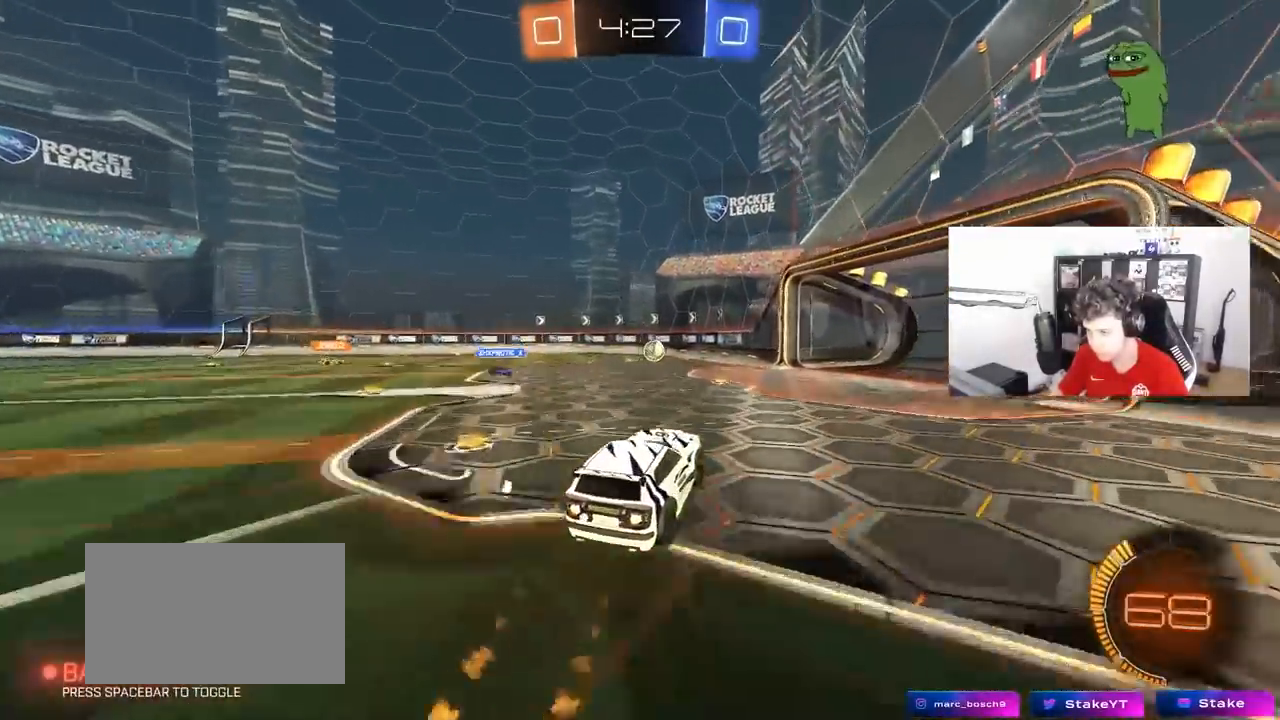
{"keys": [], "mouse": [], "mouse_move": "still", "events": [[33, "mouse_right", "down"], [117, "a", "down"], [117, "s", "down"], [117, "shift", "down"], [167, "s", "up"], [217, "a", "up"], [217, "mouse_right", "up"], [267, "a", "down"], [267, "shift", "up"], [300, "w", "down"], [350, "a", "up"], [400, "mouse_left", "up"], [400, "w", "up"]]}
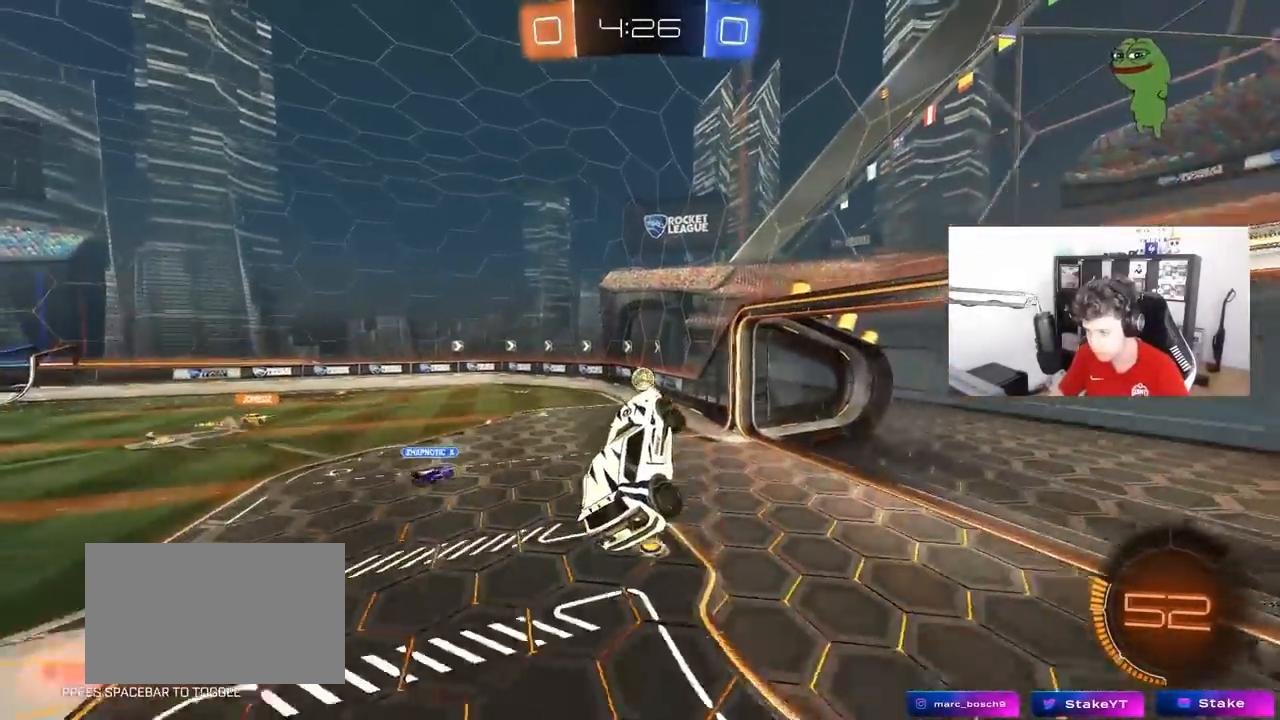
{"keys": ["a", "s"], "mouse": [], "mouse_move": "still", "events": [[83, "a", "down"], [233, "a", "up"], [317, "mouse_left", "down"], [367, "mouse_left", "up"], [367, "shift", "down"], [417, "a", "down"], [467, "s", "down"], [467, "shift", "up"]]}
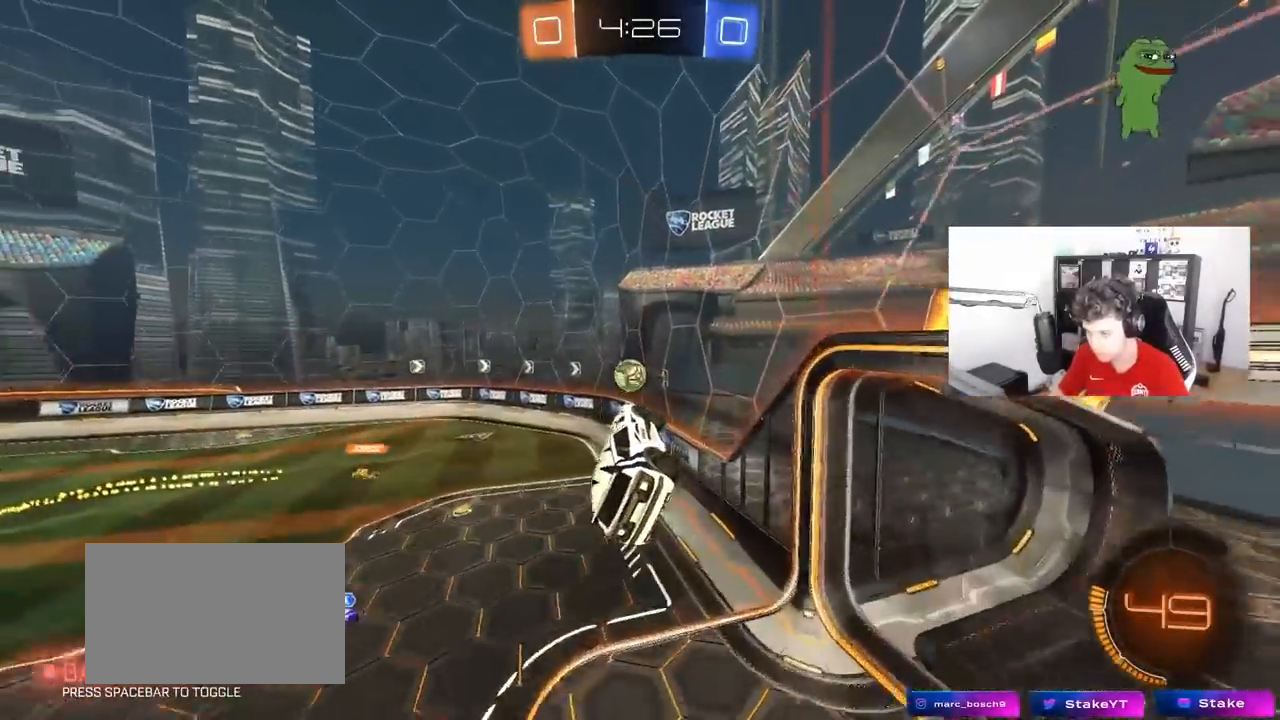
{"keys": [], "mouse": [], "mouse_move": "still", "events": [[17, "a", "up"], [50, "d", "down"], [50, "s", "up"], [150, "d", "up"], [200, "d", "down"], [250, "d", "up"], [383, "w", "down"], [483, "w", "up"]]}
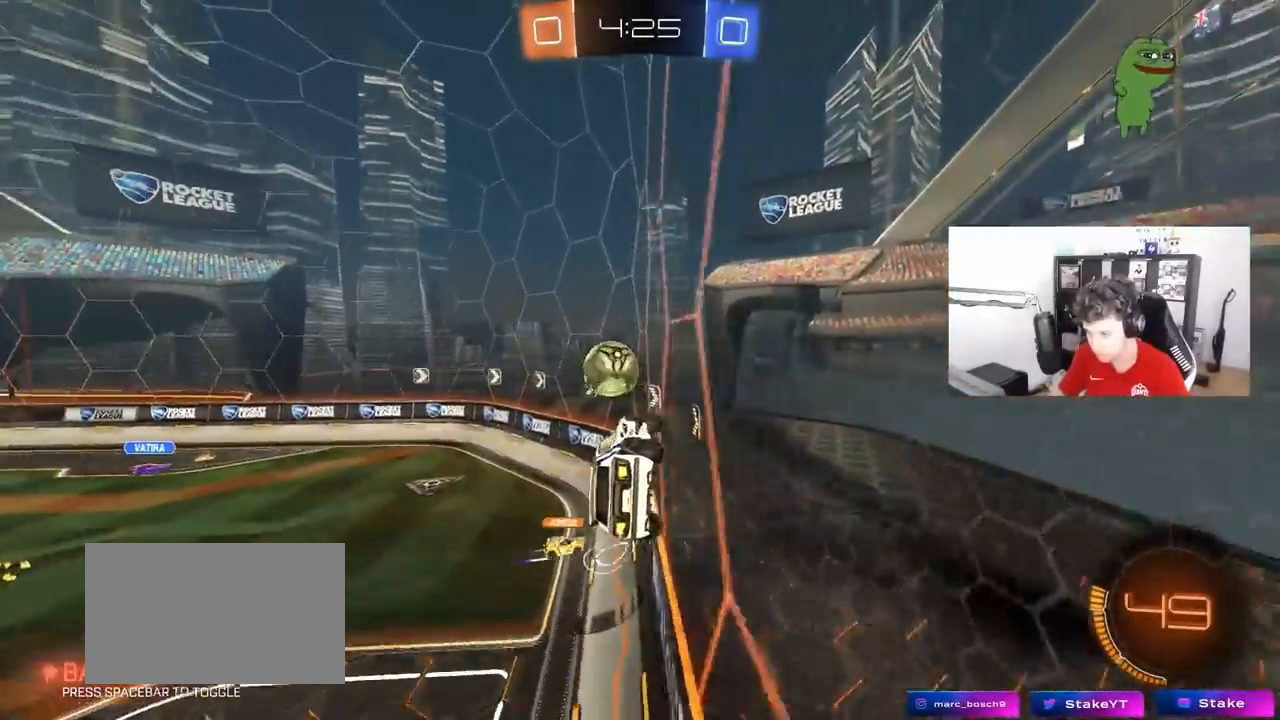
{"keys": ["a"], "mouse": [], "mouse_move": "still", "events": [[67, "s", "down"], [217, "a", "down"], [267, "a", "up"], [400, "a", "down"], [500, "s", "up"]]}
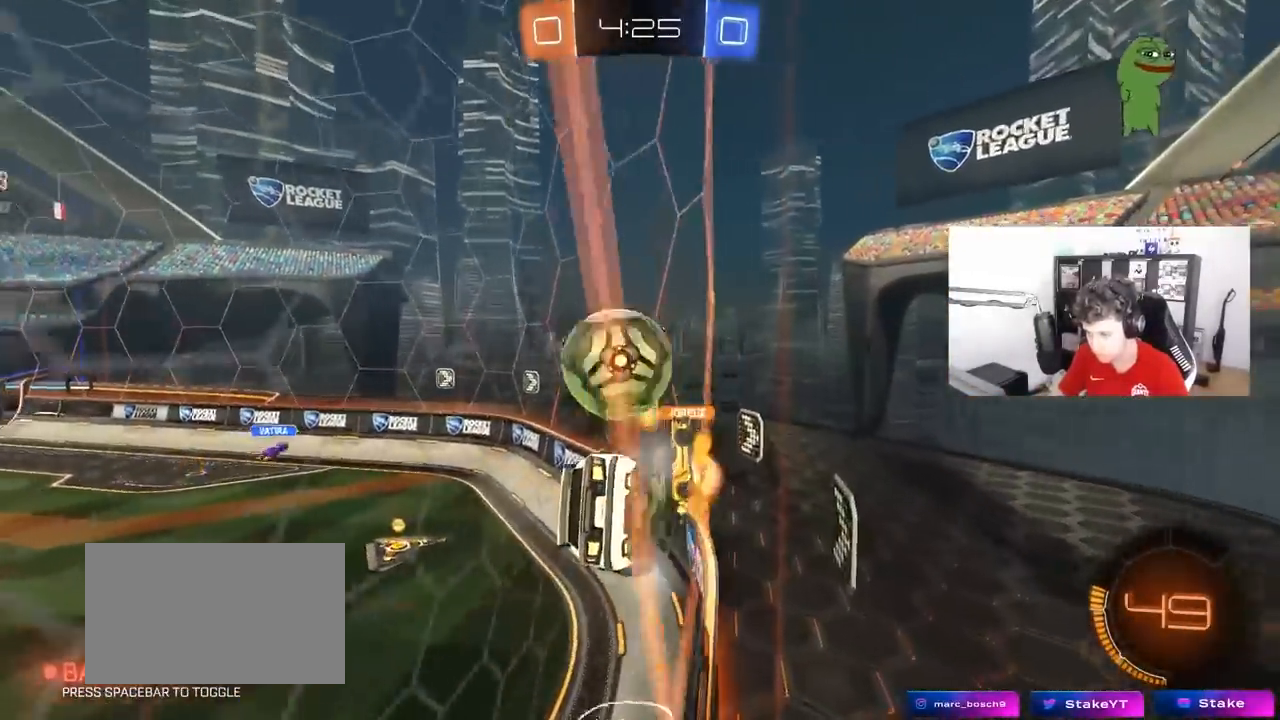
{"keys": ["a", "w"], "mouse": [], "mouse_move": "still", "events": [[133, "w", "down"], [183, "shift", "down"], [367, "shift", "up"]]}
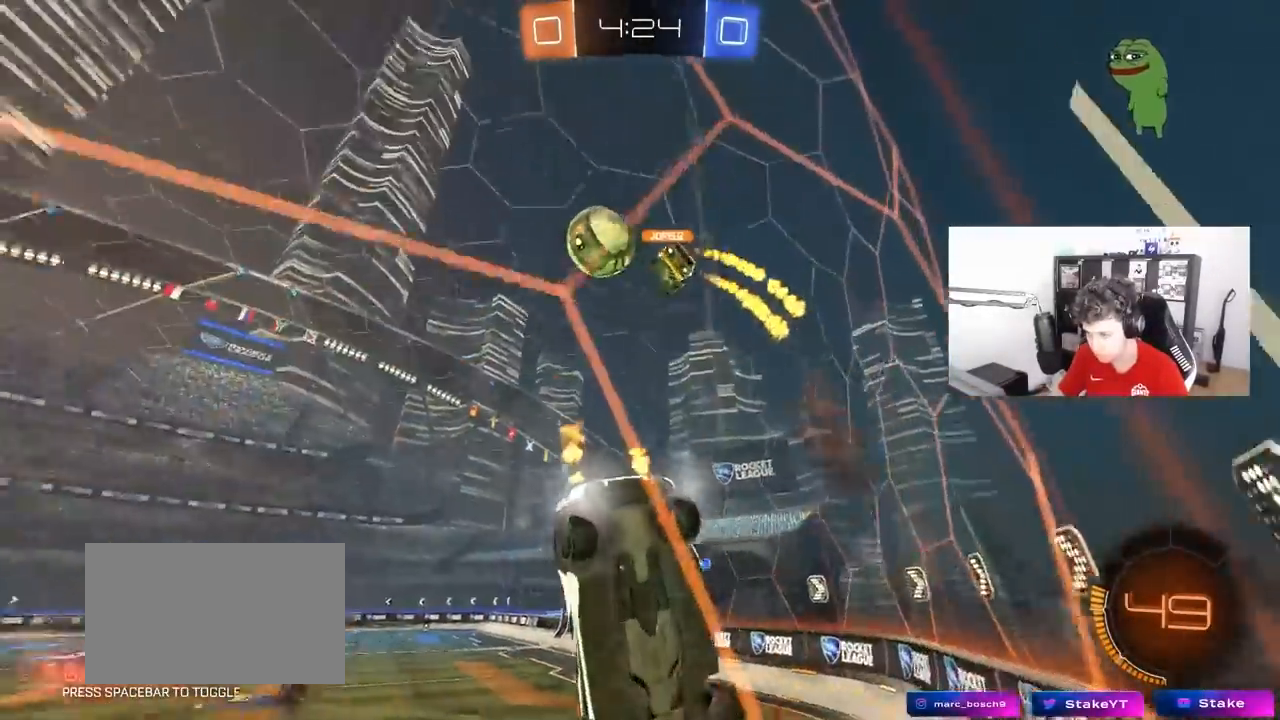
{"keys": ["d", "w"], "mouse": [], "mouse_move": "still", "events": [[383, "a", "up"], [483, "d", "down"]]}
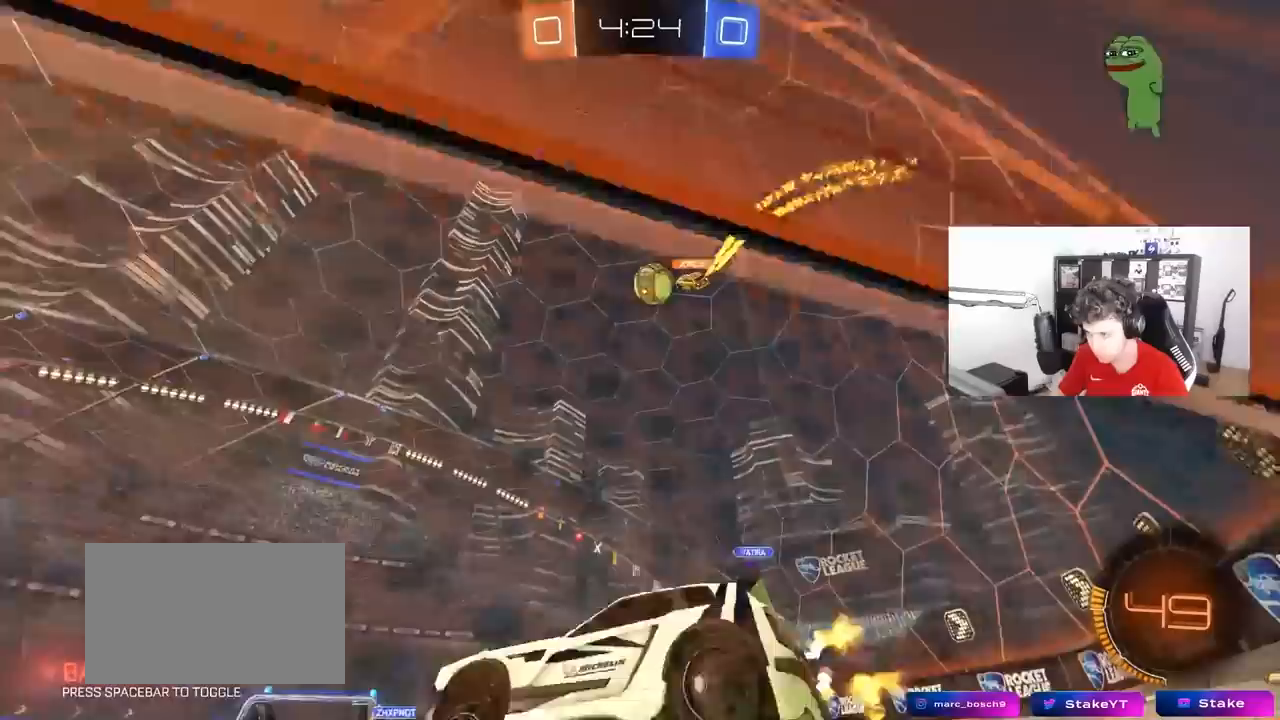
{"keys": ["w"], "mouse": [], "mouse_move": "still", "events": [[117, "d", "up"], [267, "d", "down"], [350, "d", "up"]]}
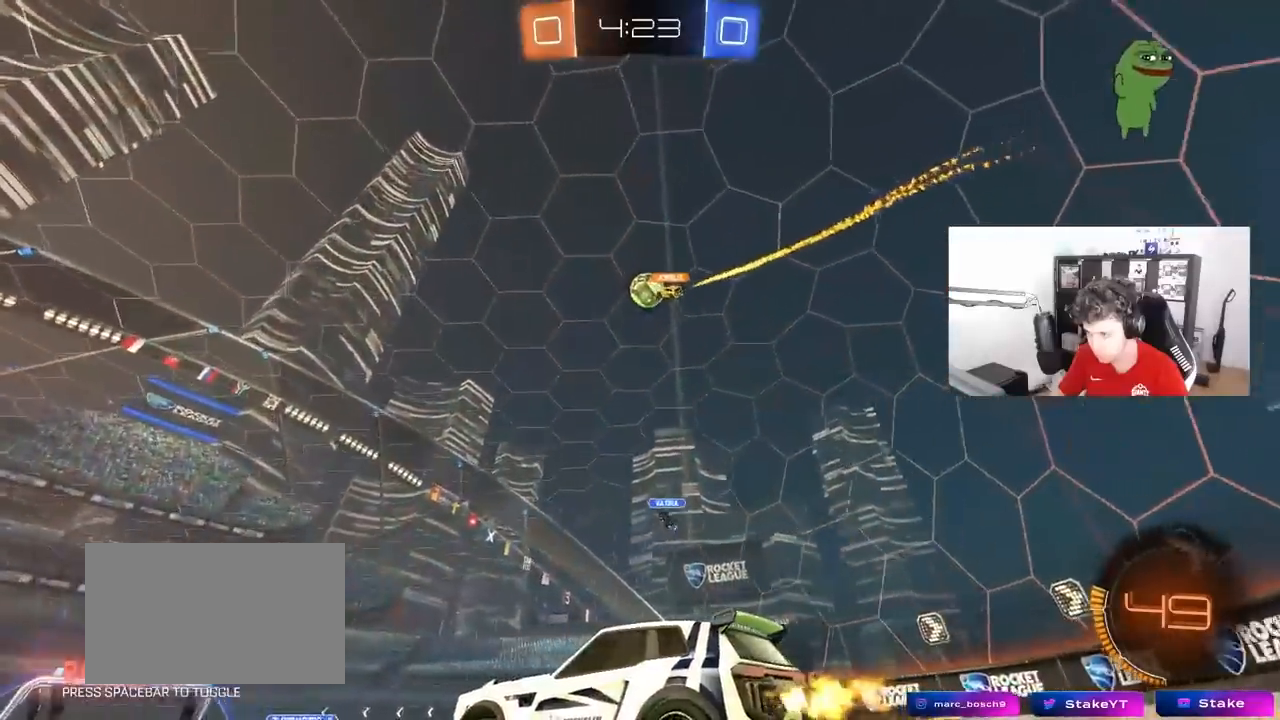
{"keys": ["w"], "mouse": [], "mouse_move": "still", "events": [[183, "d", "down"], [283, "d", "up"]]}
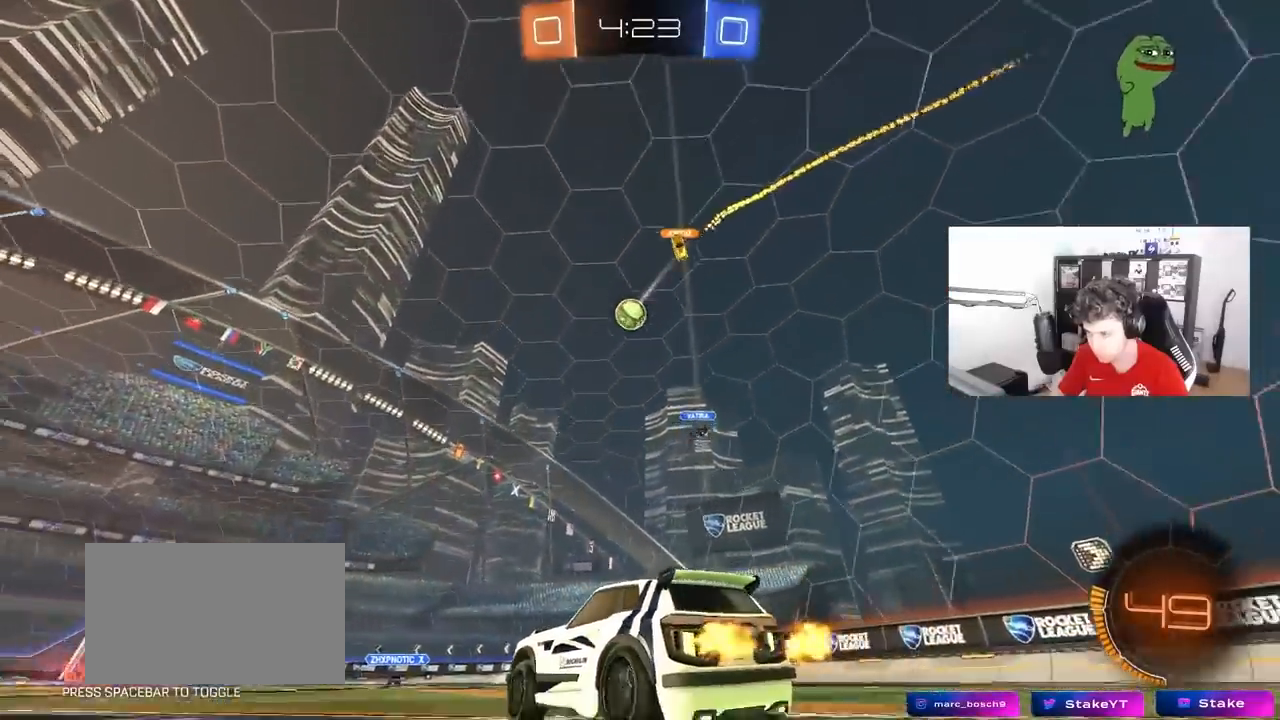
{"keys": [], "mouse": [], "mouse_move": "right", "events": [[200, "d", "down"], [250, "d", "up"], [250, "mouse_right", "down"], [283, "a", "down"], [283, "mouse_right", "up"], [333, "a", "up"], [333, "w", "up"], [383, "d", "down"], [483, "d", "up"]]}
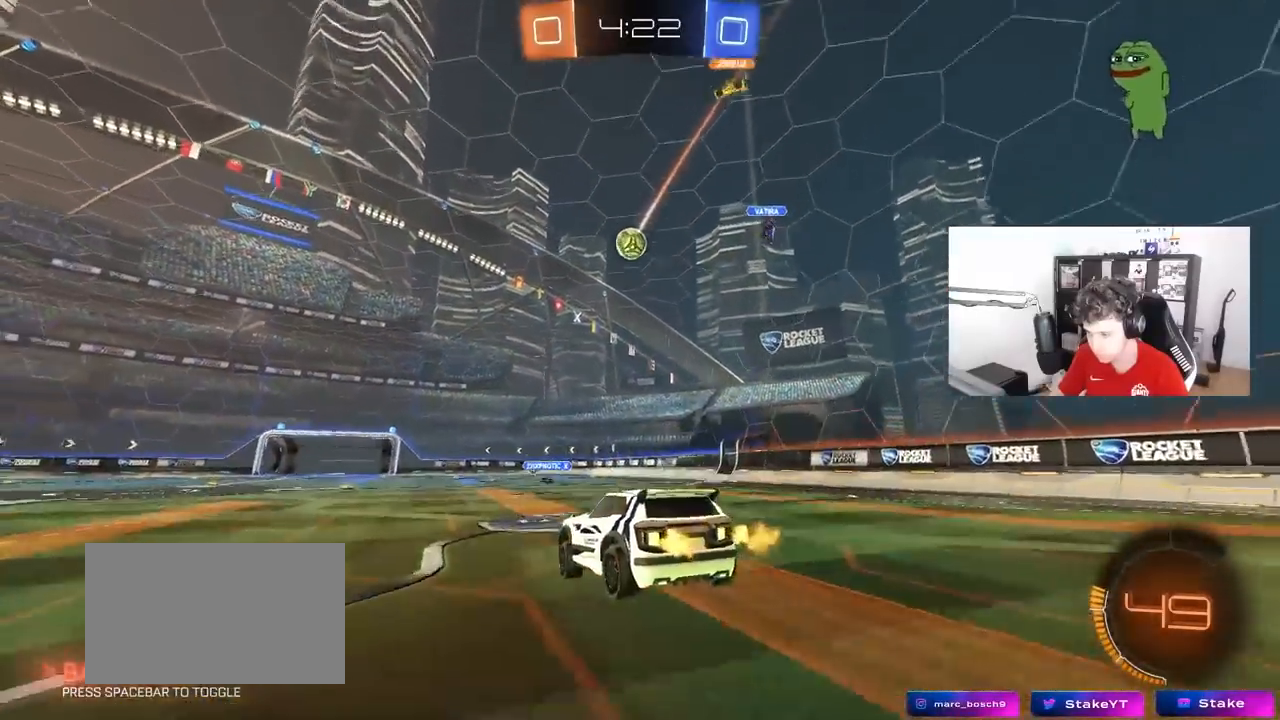
{"keys": ["d"], "mouse": [], "mouse_move": "still", "events": [[267, "s", "down"], [300, "a", "down"], [400, "d", "down"], [500, "a", "up"], [500, "s", "up"]]}
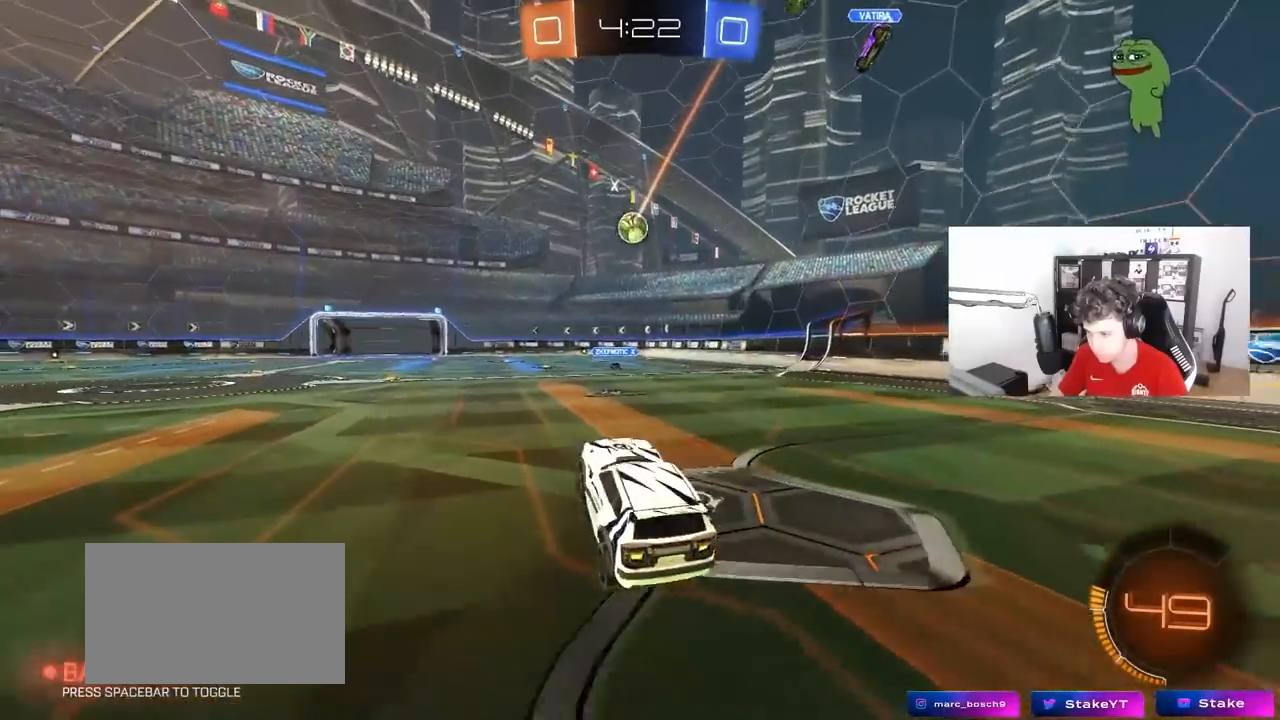
{"keys": ["w"], "mouse": [], "mouse_move": "still", "events": [[33, "d", "up"], [233, "w", "down"], [333, "mouse_right", "down"], [467, "mouse_right", "up"]]}
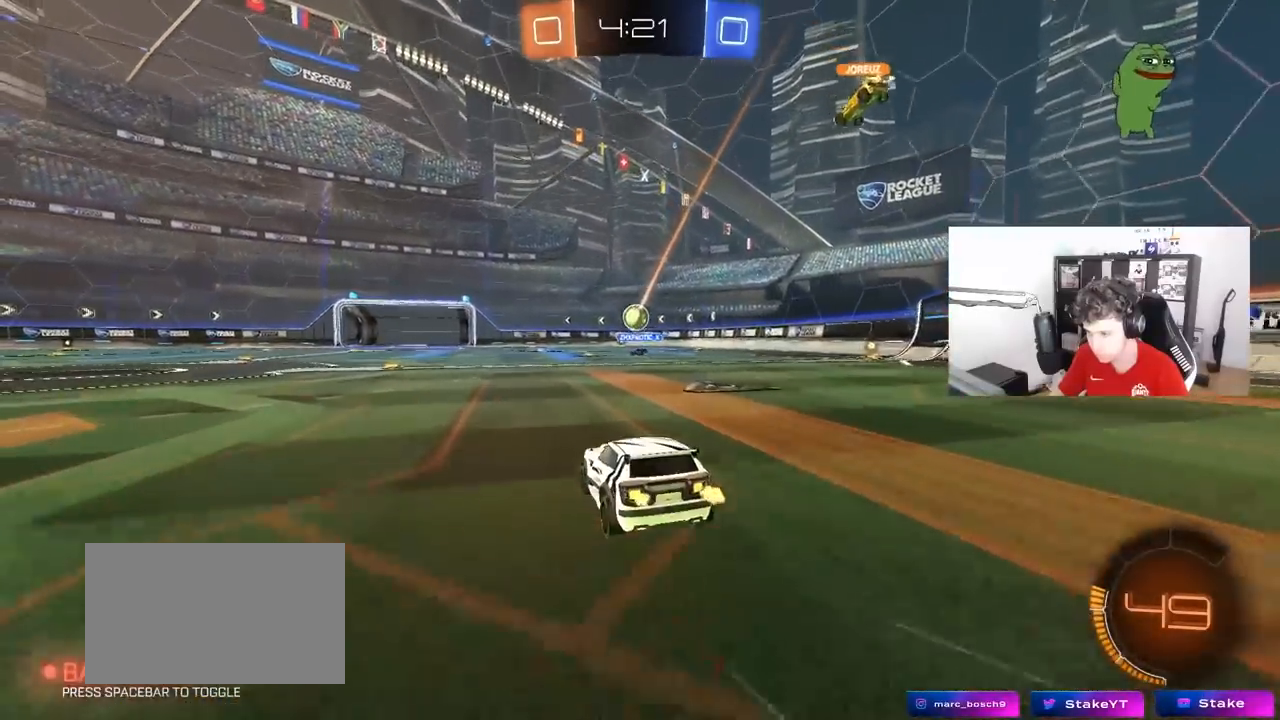
{"keys": ["w"], "mouse": ["left"], "mouse_move": "still", "events": [[150, "a", "down"], [300, "a", "up"], [383, "mouse_left", "down"]]}
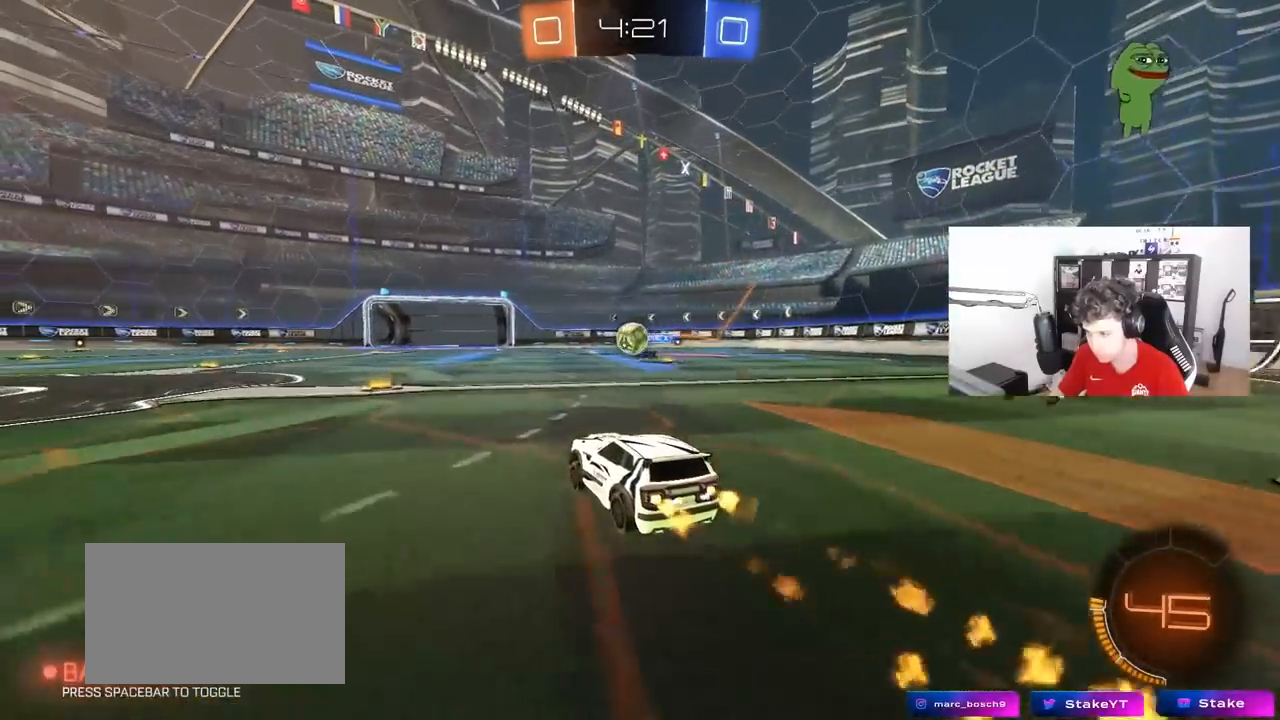
{"keys": [], "mouse": ["left"], "mouse_move": "still", "events": [[167, "w", "up"], [217, "d", "down"], [217, "mouse_right", "down"], [267, "mouse_left", "up"], [267, "s", "down"], [300, "a", "down"], [300, "d", "up"], [350, "a", "up"], [350, "mouse_right", "up"], [400, "s", "up"], [450, "mouse_left", "down"]]}
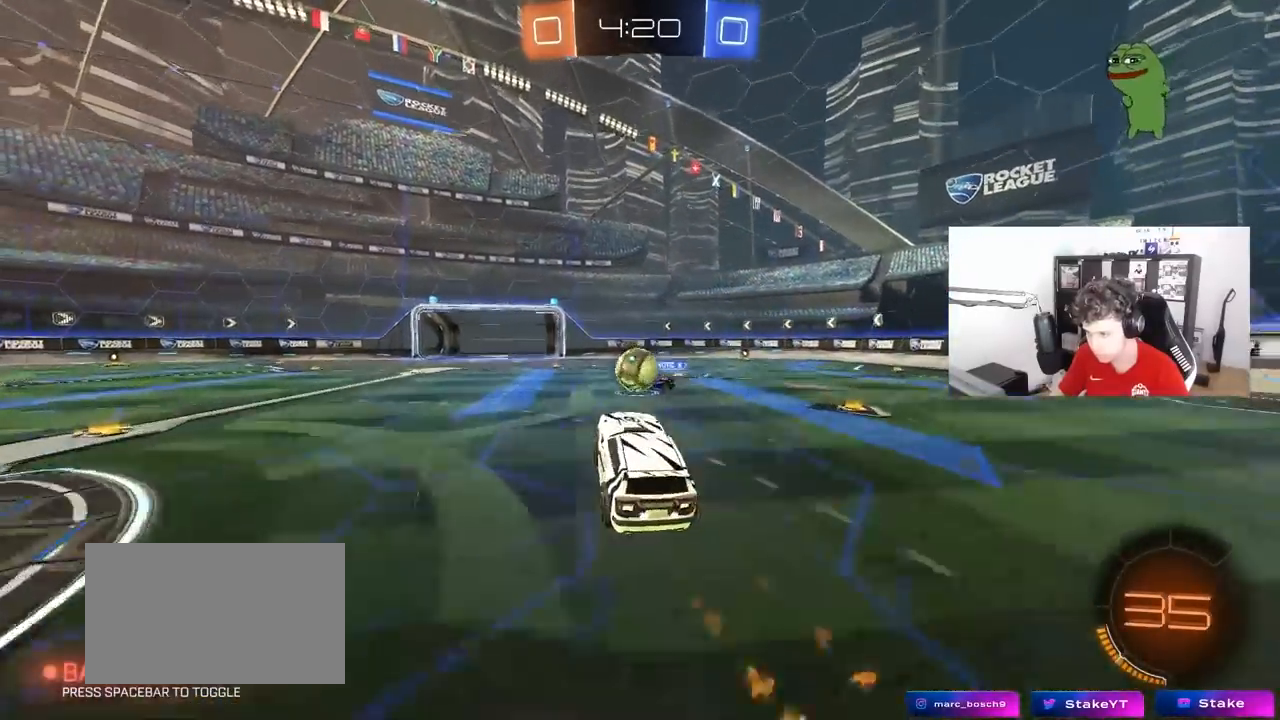
{"keys": [], "mouse": ["left"], "mouse_move": "still", "events": [[33, "a", "down"], [33, "mouse_left", "up"], [33, "w", "down"], [183, "d", "down"], [233, "a", "up"], [367, "d", "up"], [417, "w", "up"], [467, "mouse_left", "down"]]}
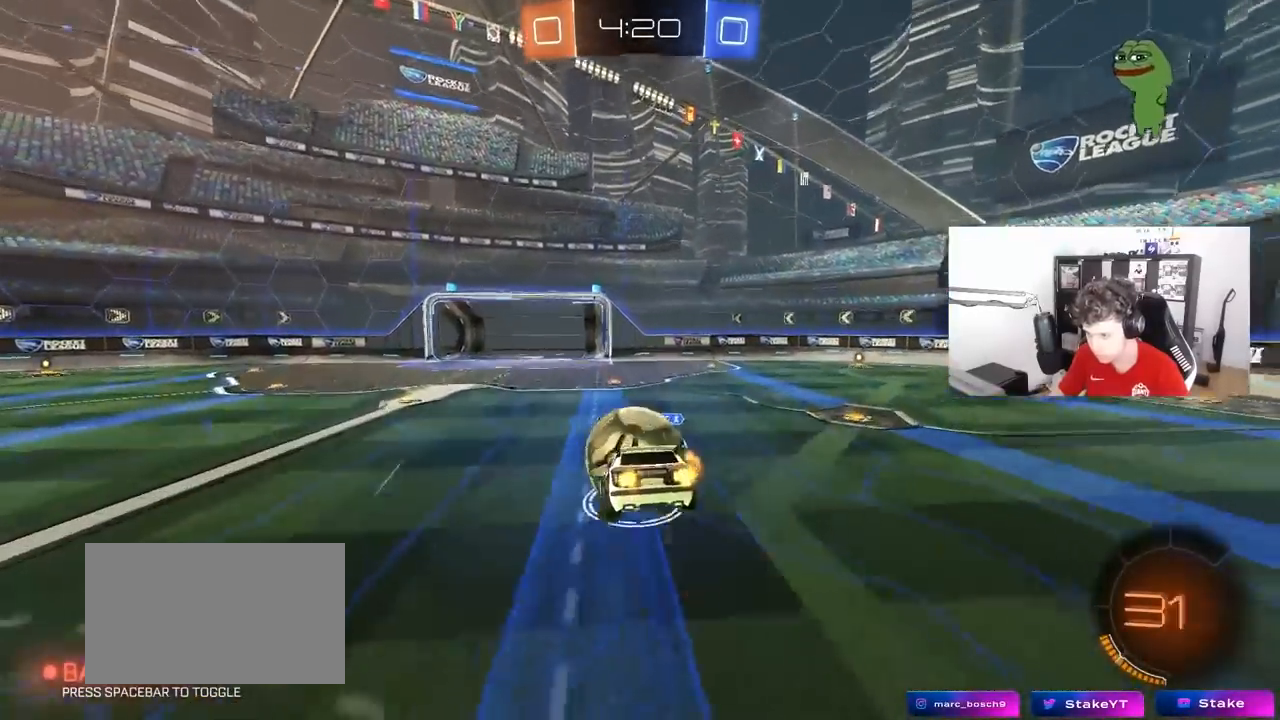
{"keys": ["a", "s", "shift"], "mouse": ["left"], "mouse_move": "still", "events": [[17, "a", "down"], [17, "shift", "down"], [17, "w", "down"], [50, "mouse_right", "down"], [150, "s", "down"], [200, "w", "up"], [250, "mouse_right", "up"], [333, "s", "up"], [383, "s", "down"]]}
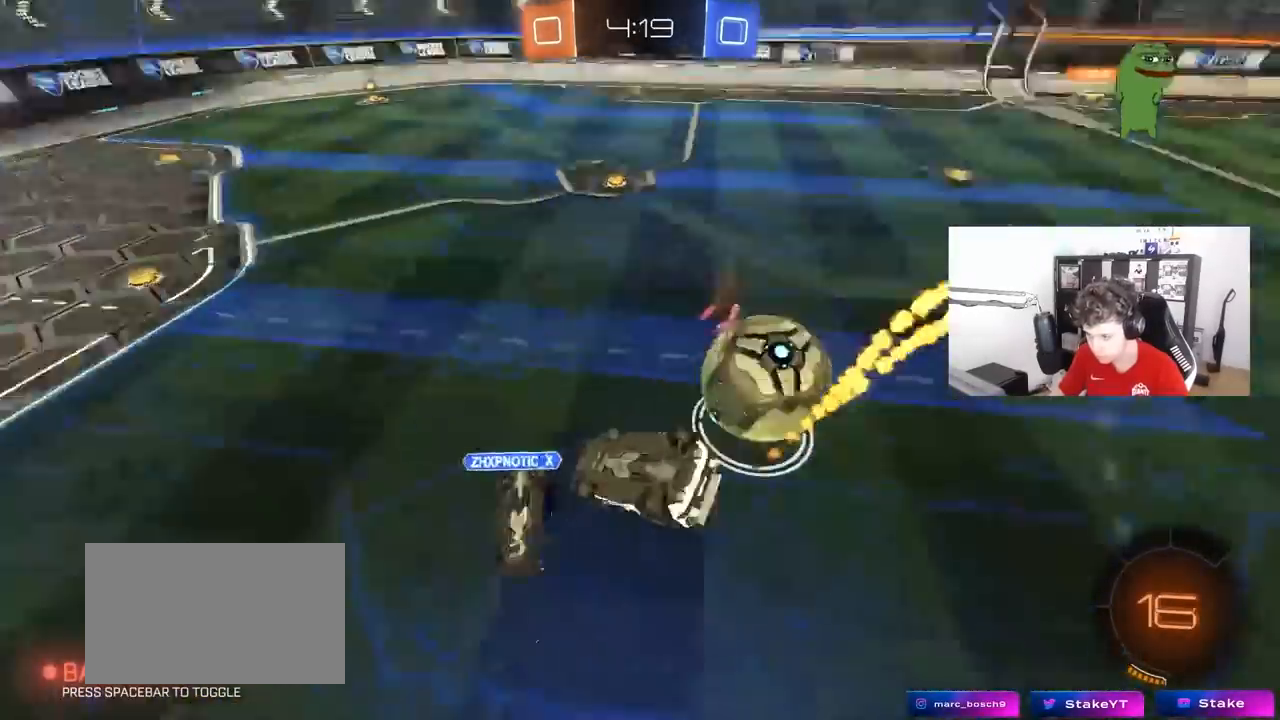
{"keys": ["a", "s"], "mouse": [], "mouse_move": "still", "events": [[83, "mouse_left", "up"], [167, "s", "up"], [267, "shift", "up"], [350, "shift", "down"], [400, "s", "down"], [400, "shift", "up"]]}
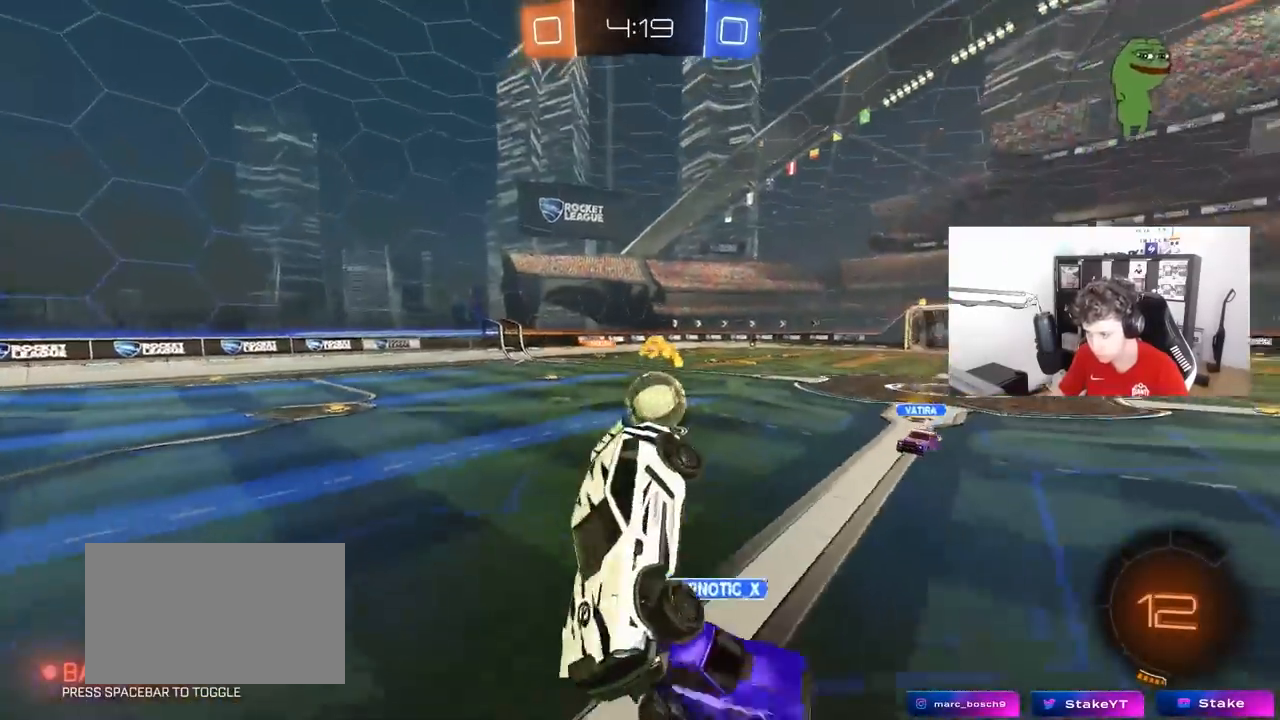
{"keys": ["a", "shift", "w"], "mouse": [], "mouse_move": "still", "events": [[33, "a", "up"], [183, "s", "up"], [317, "shift", "down"], [317, "w", "down"], [367, "a", "down"]]}
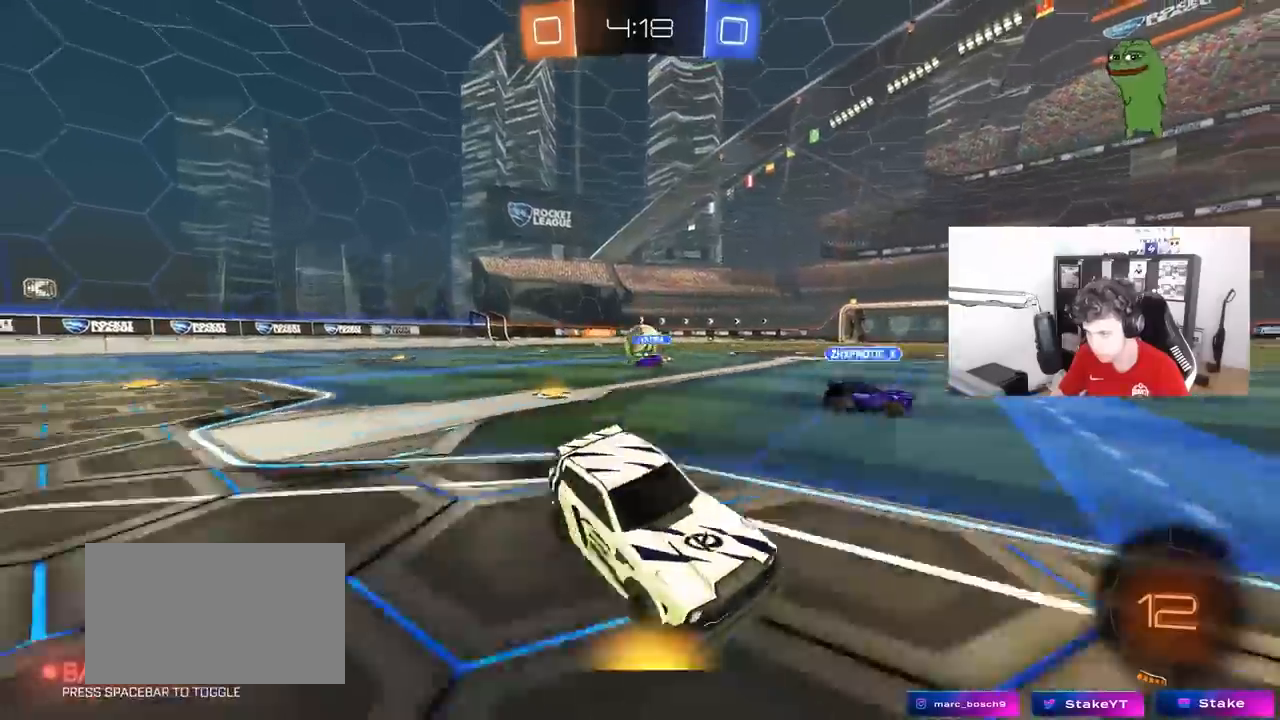
{"keys": ["a", "w"], "mouse": ["left"], "mouse_move": "still", "events": [[17, "a", "up"], [17, "shift", "up"], [100, "space", "down"], [200, "a", "down"], [300, "space", "up"], [333, "mouse_left", "down"]]}
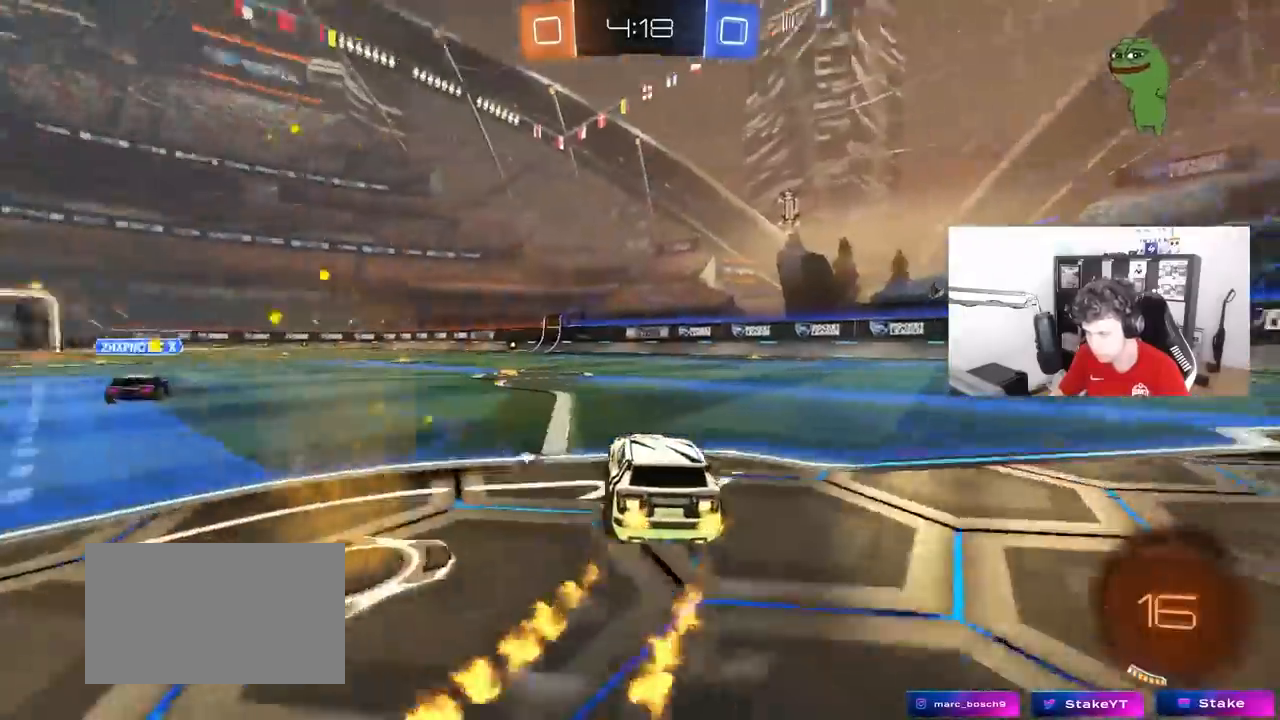
{"keys": ["a", "s", "shift"], "mouse": [], "mouse_move": "still", "events": [[117, "a", "up"], [167, "d", "down"], [267, "d", "up"], [267, "mouse_right", "down"], [300, "a", "down"], [300, "shift", "down"], [350, "mouse_right", "up"], [400, "mouse_right", "down"], [450, "s", "down"], [450, "w", "up"], [500, "mouse_left", "up"], [500, "mouse_right", "up"]]}
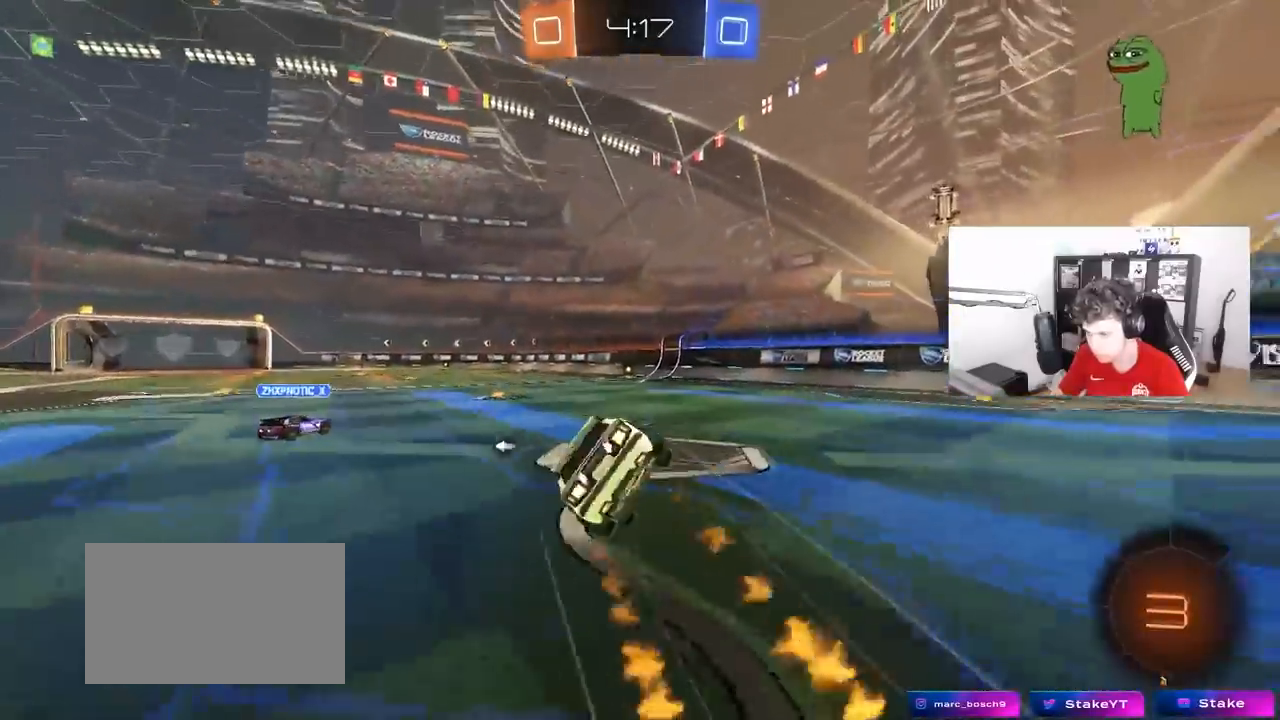
{"keys": ["a", "s", "shift"], "mouse": ["left"], "mouse_move": "still", "events": [[83, "space", "down"], [283, "space", "up"], [317, "mouse_left", "down"], [367, "s", "up"], [467, "s", "down"]]}
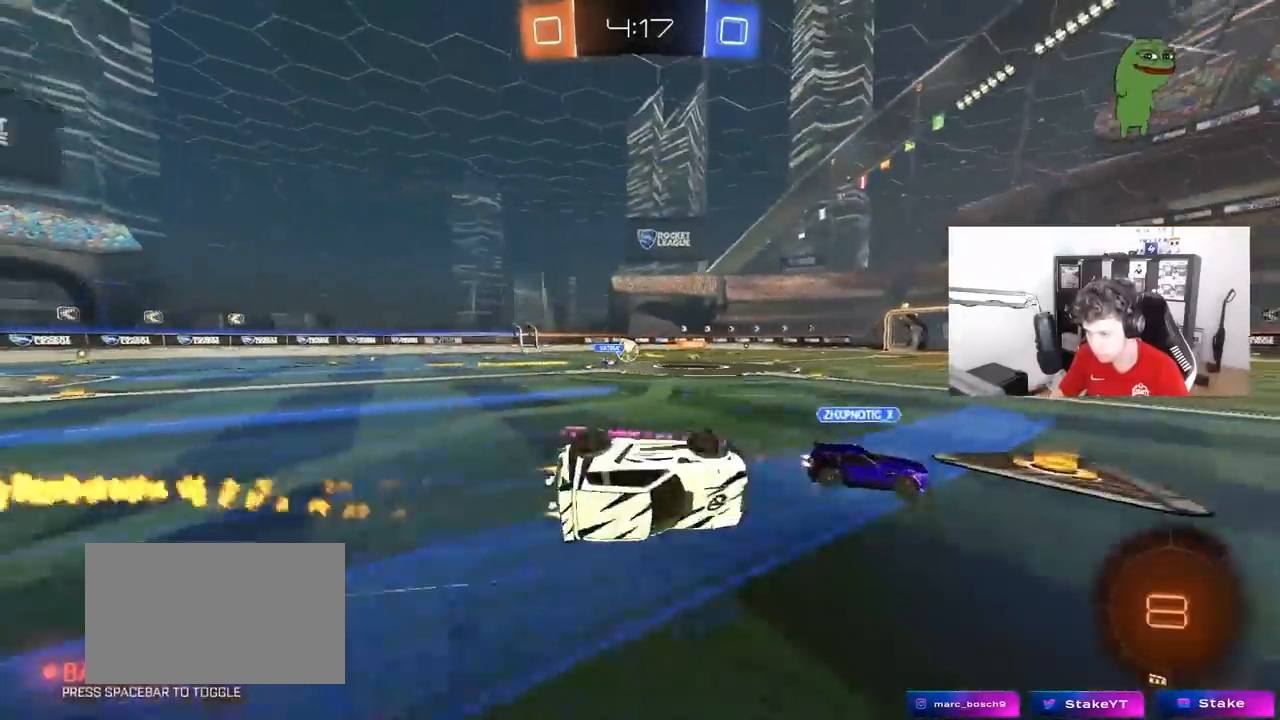
{"keys": ["d", "w"], "mouse": [], "mouse_move": "still", "events": [[150, "mouse_left", "up"], [250, "a", "up"], [250, "shift", "up"], [283, "d", "down"], [283, "s", "up"], [383, "d", "up"], [383, "mouse_left", "down"], [483, "d", "down"], [483, "mouse_left", "up"], [483, "w", "down"]]}
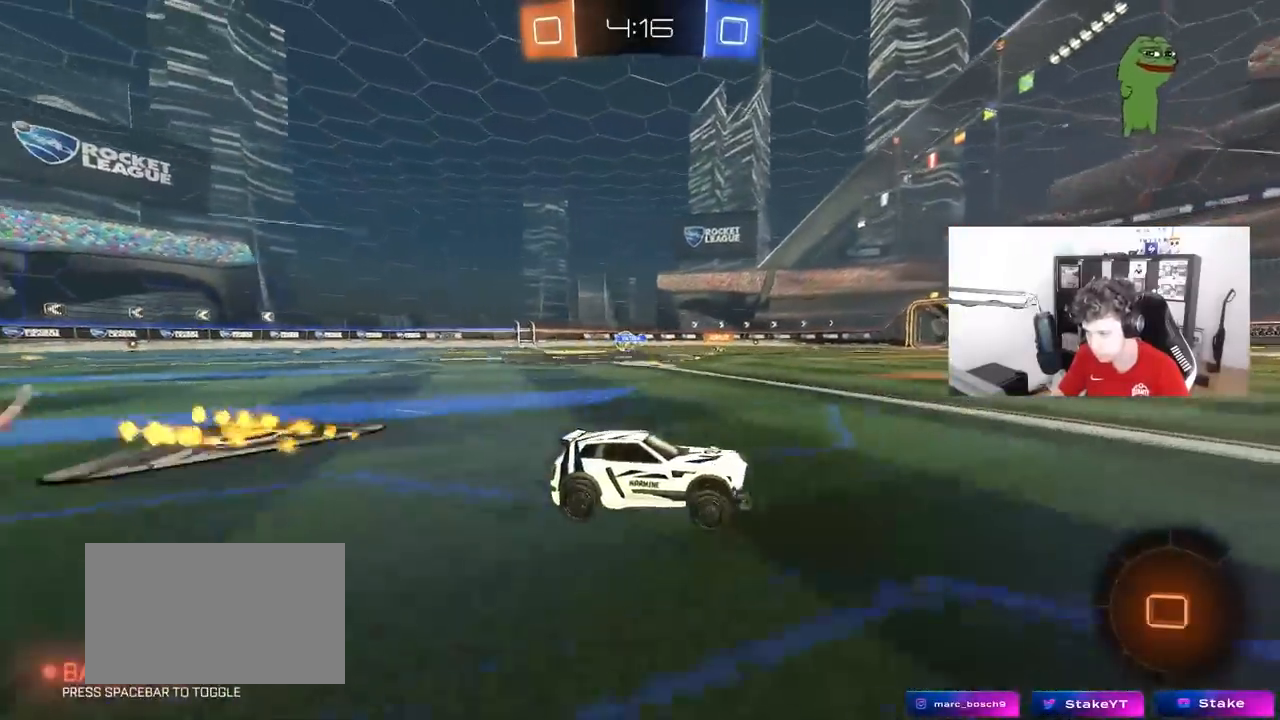
{"keys": ["w"], "mouse": ["left", "right"], "mouse_move": "still", "events": [[17, "d", "up"], [67, "a", "down"], [300, "a", "up"], [450, "mouse_left", "down"], [450, "mouse_right", "down"]]}